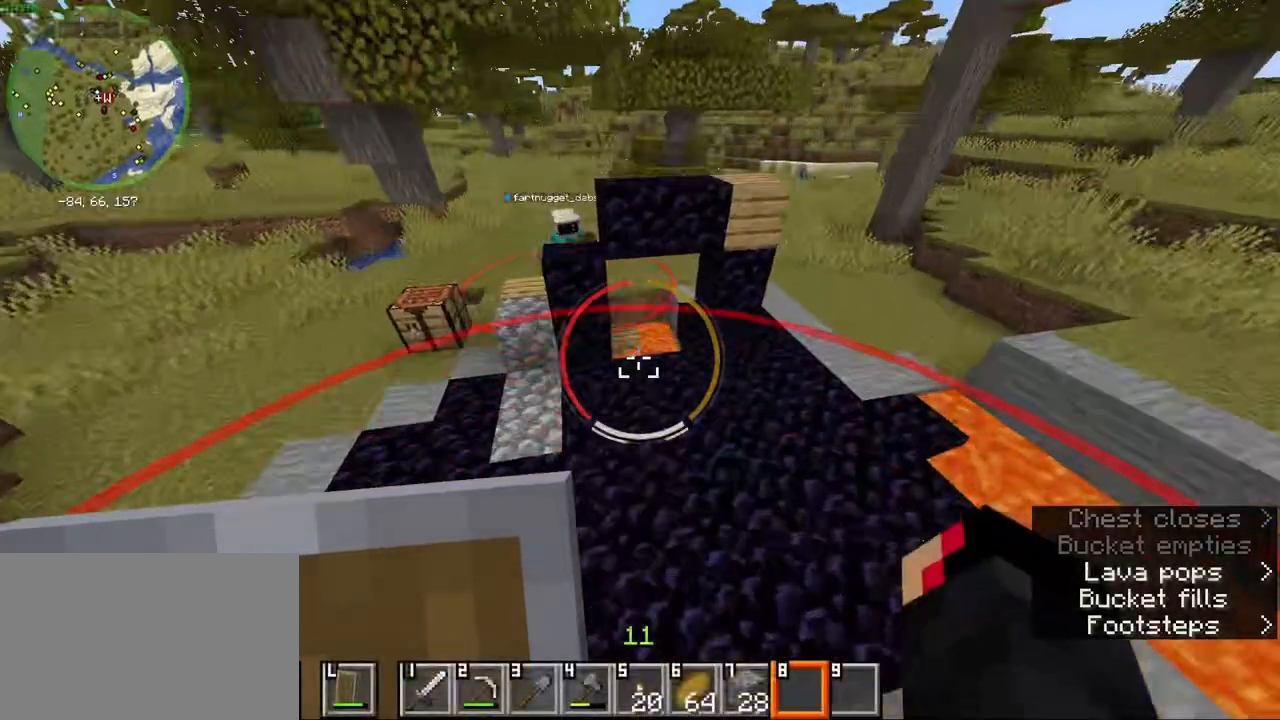
Gameplay with keyboard and mouse; each line is a JSON object with the keys and mouse buttons held at the frame after it. "events" lists presses ("down") and releases ("up") of "1", "2", "3", "4", "5", "a", "alt", "b", "c", "ctrl", "d", "e", "f", "g", "q", "r", "s", "shift", "space", "t", "tab", "v", "w", "x", "z", "mouse_left", "mouse_wheel", "mouse_right", "mouse_mb4" and "mouse_mb5" between this image and that frame as [ms after this image, input, new state], when the widget could be followed in between. "mouse_left", "mouse_wheel", "mouse_right", "mouse_mb4", "mouse_mb5" = the "left", "wheel", "right", "mb4", "mb5" buttons of the "mouse" list. No other keys are recorded. Fast repeated clicks can show as one long hold. "wheel" means that the mouse wheel is clicked or scrolled. Mouse movement is not recorded.
{"keys": ["ctrl", "d", "w"], "mouse": [], "events": [[150, "d", "down"], [300, "d", "up"], [467, "d", "down"]]}
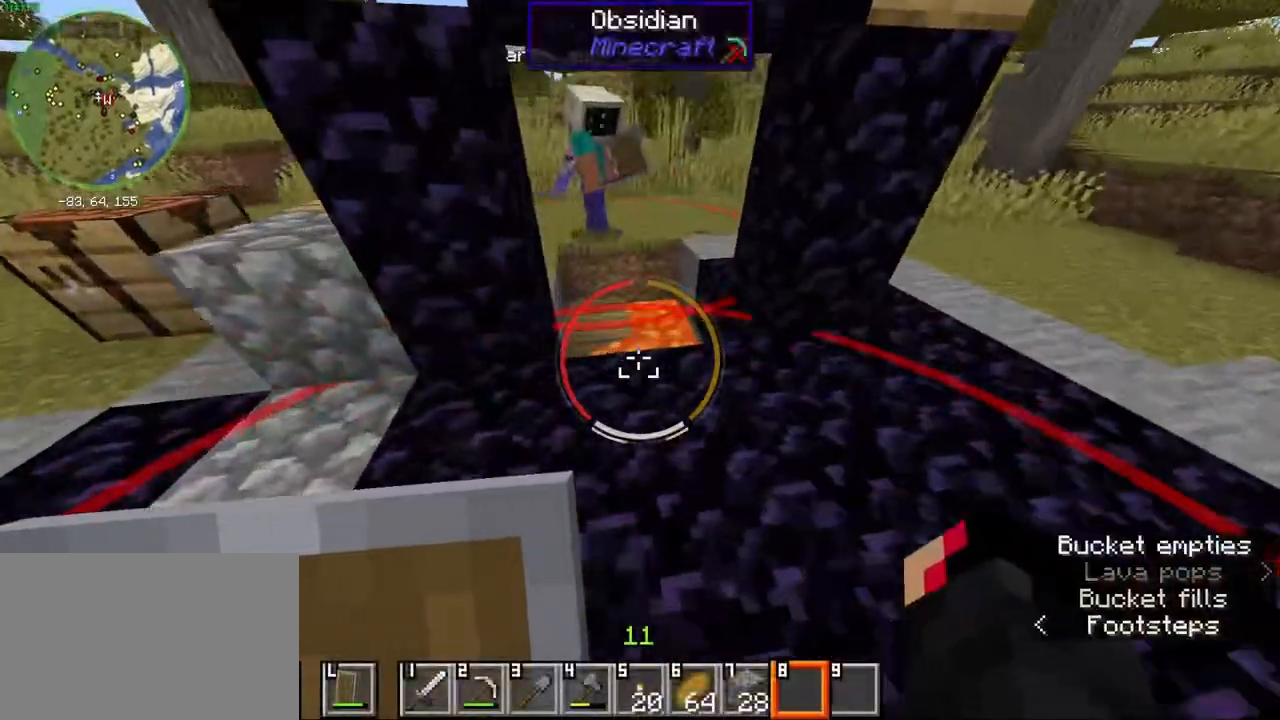
{"keys": [], "mouse": [], "events": [[67, "d", "up"], [217, "w", "up"], [250, "ctrl", "up"]]}
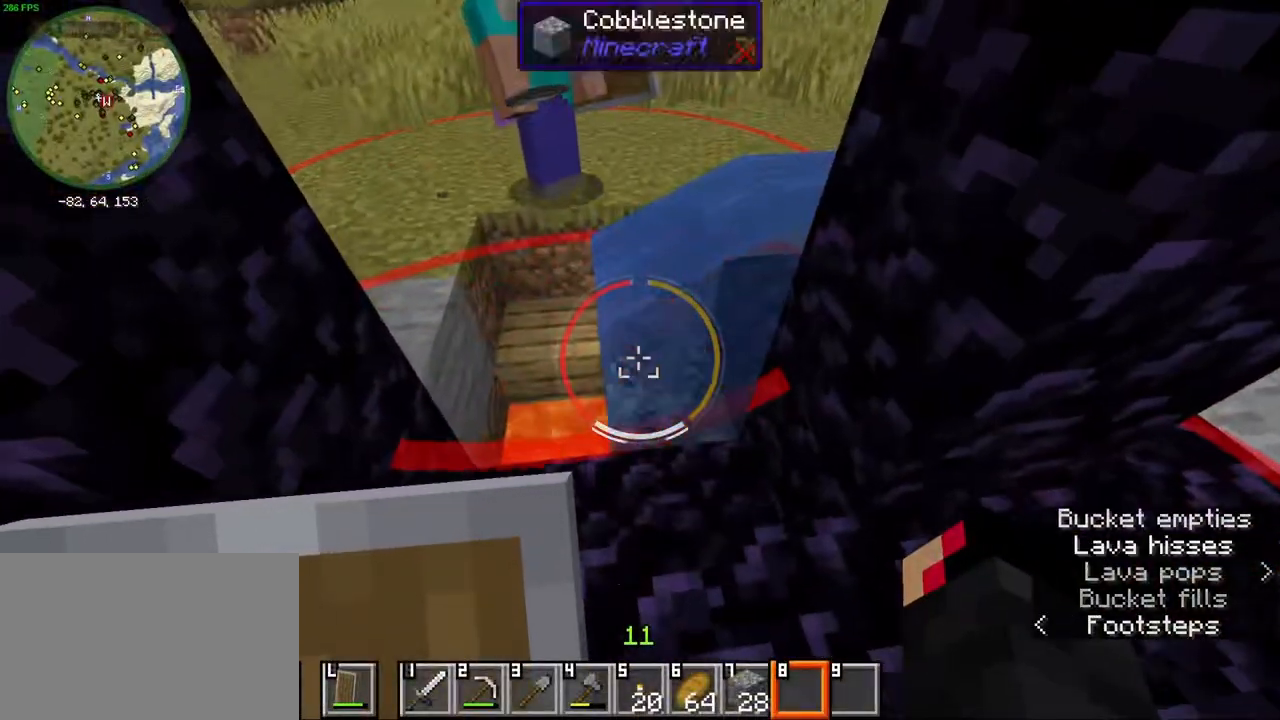
{"keys": [], "mouse": [], "events": []}
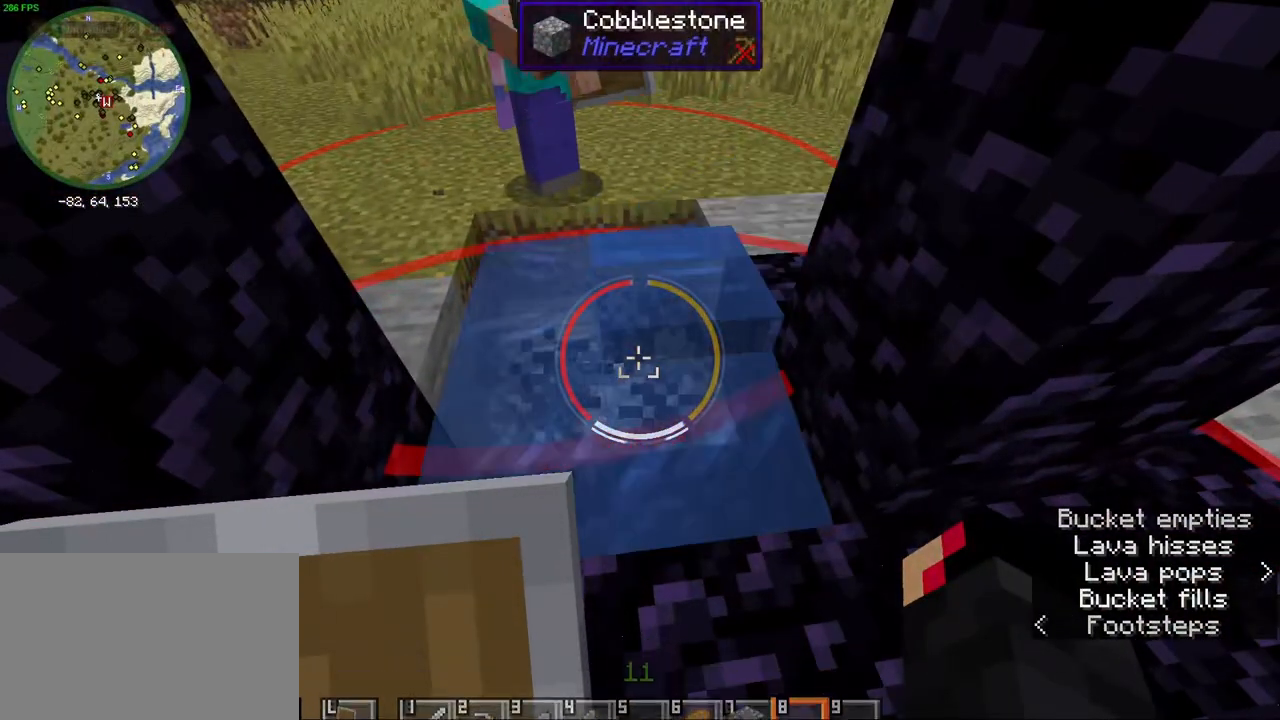
{"keys": ["s"], "mouse": [], "events": [[450, "s", "down"]]}
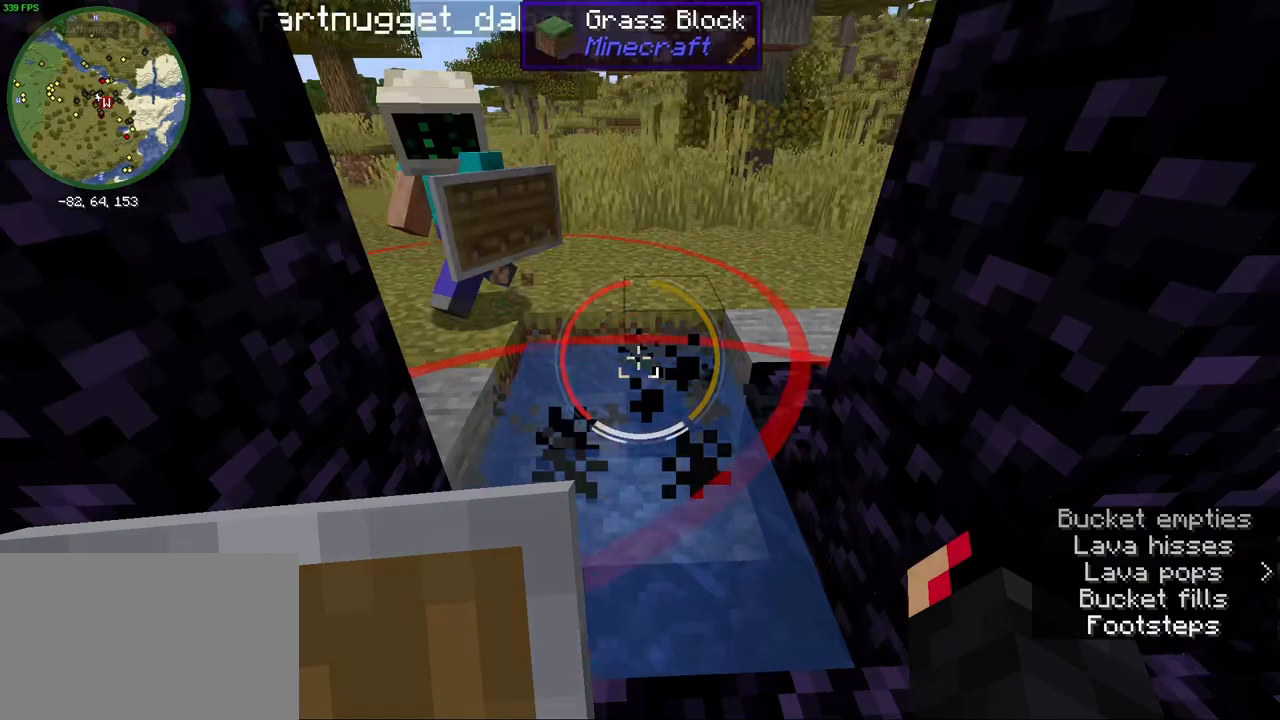
{"keys": [], "mouse": [], "events": [[67, "s", "up"]]}
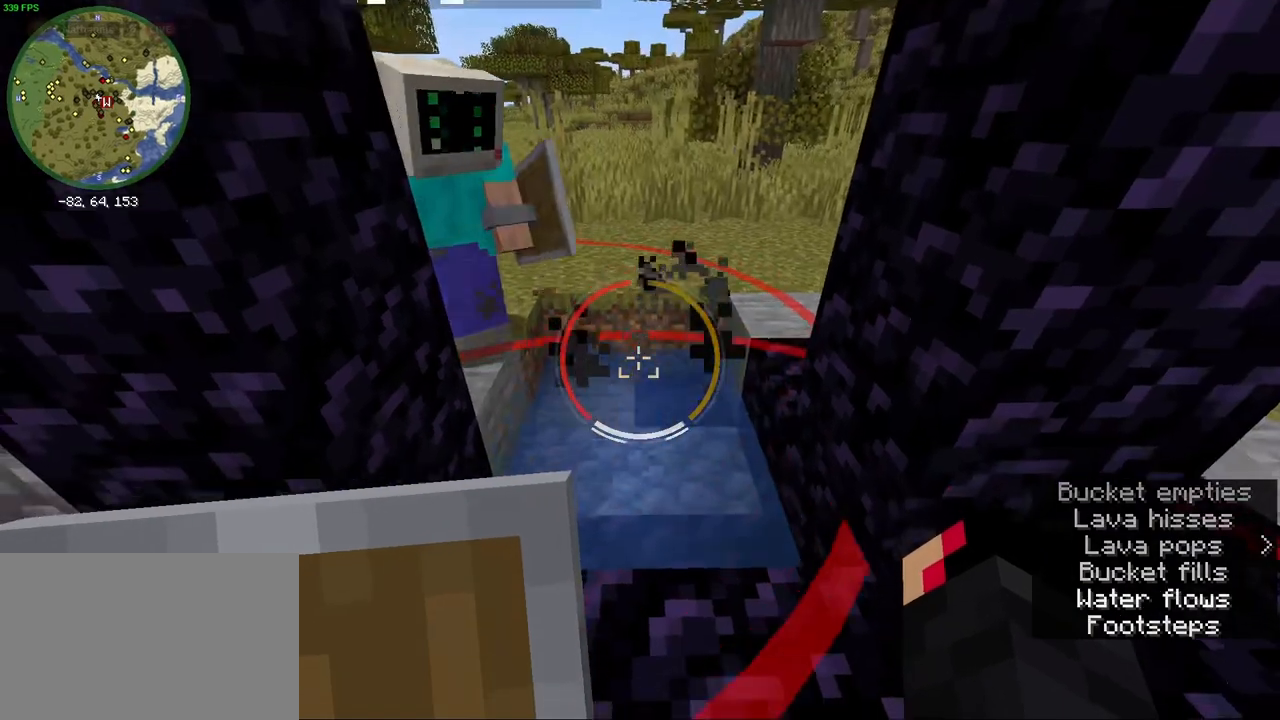
{"keys": [], "mouse": [], "events": []}
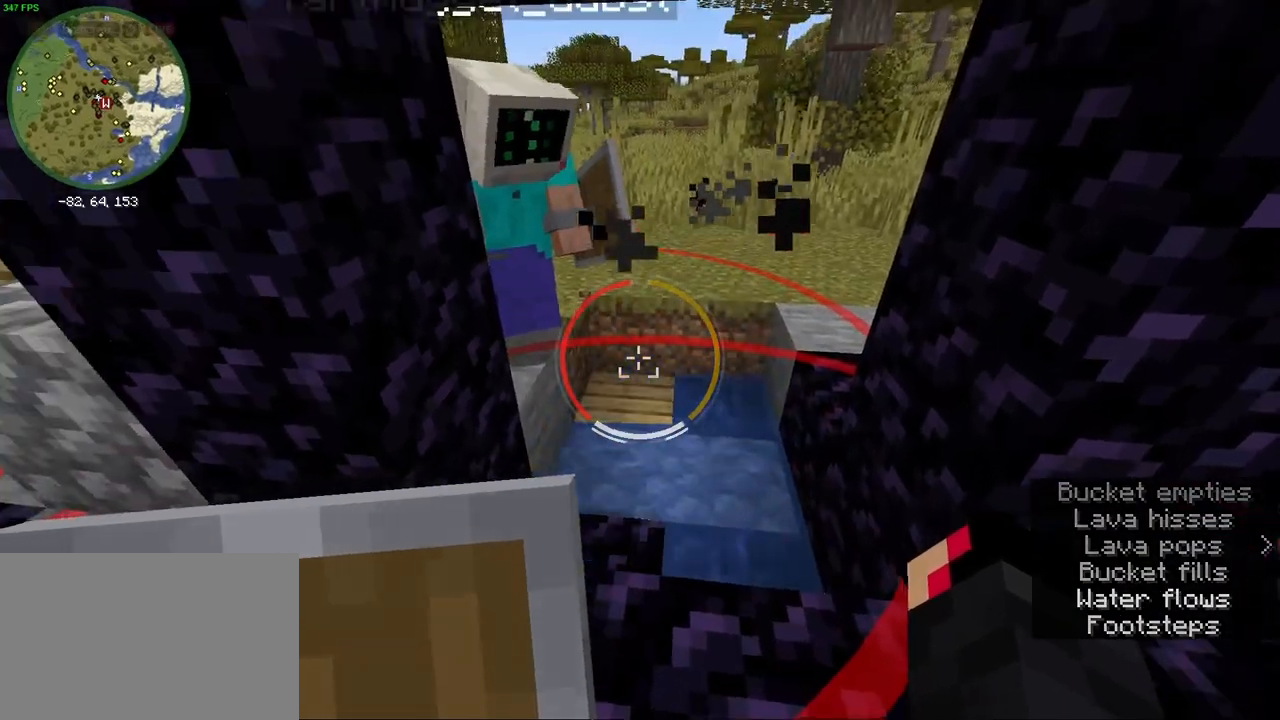
{"keys": ["e"], "mouse": [], "events": [[100, "d", "down"], [183, "d", "up"], [450, "e", "down"]]}
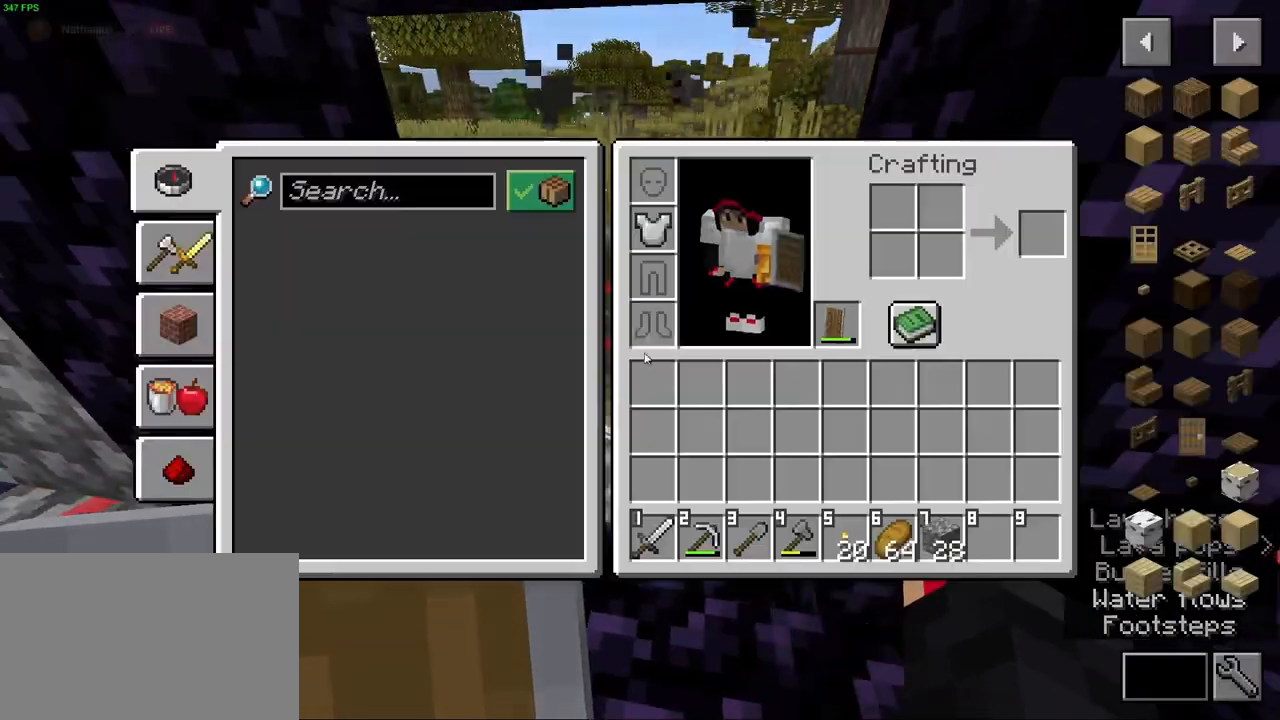
{"keys": ["e"], "mouse": [], "events": [[50, "e", "up"], [483, "e", "down"]]}
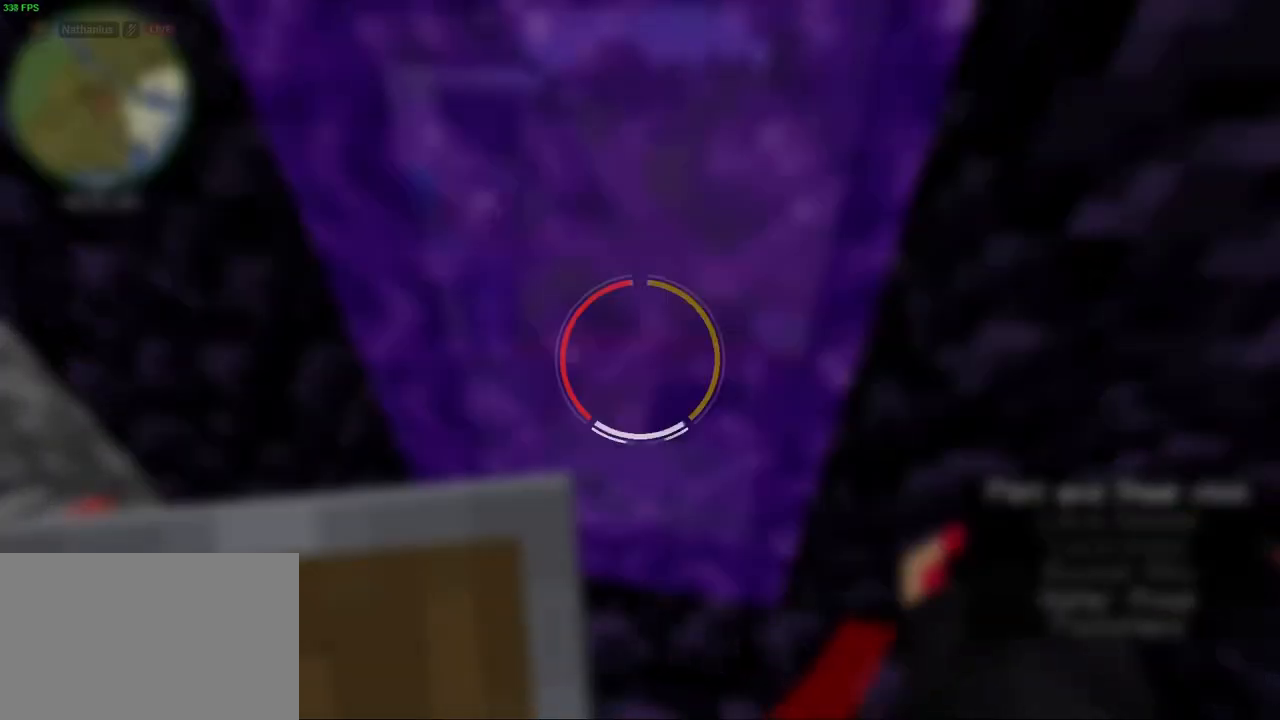
{"keys": [], "mouse": [], "events": [[67, "e", "up"], [217, "s", "down"], [317, "s", "up"]]}
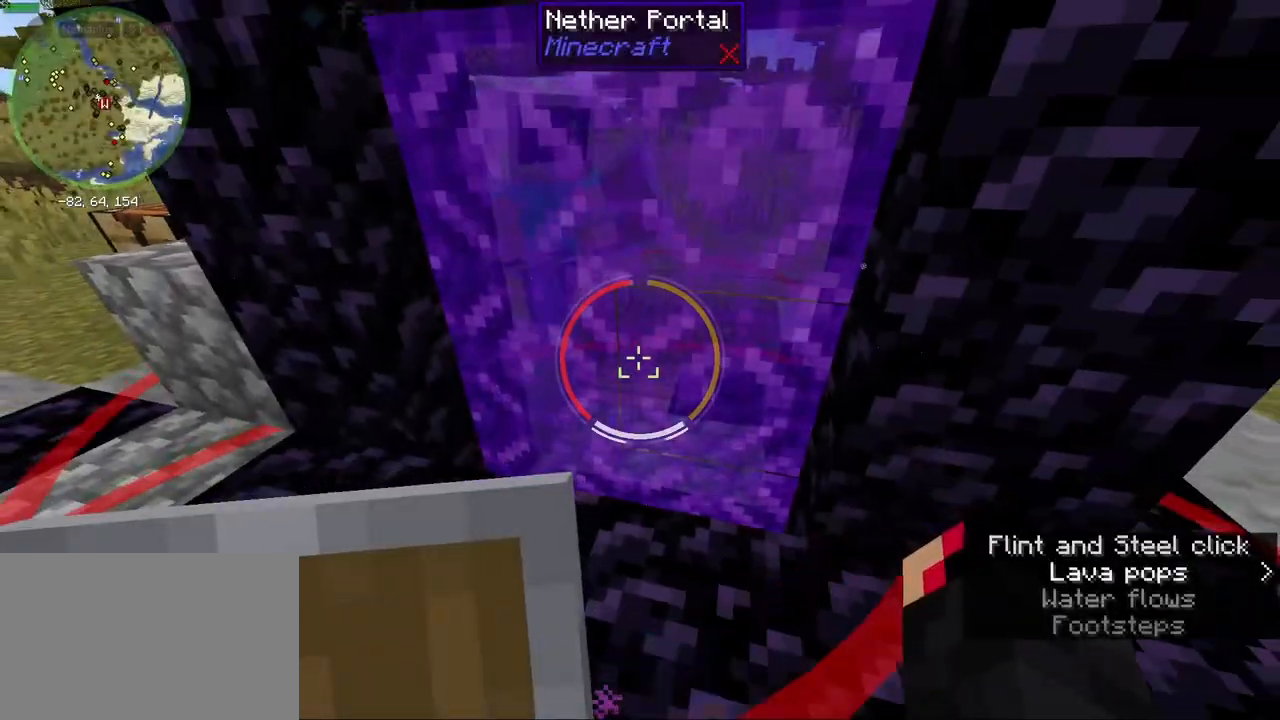
{"keys": [], "mouse": [], "events": [[183, "mouse_wheel", "down"], [317, "mouse_wheel", "up"]]}
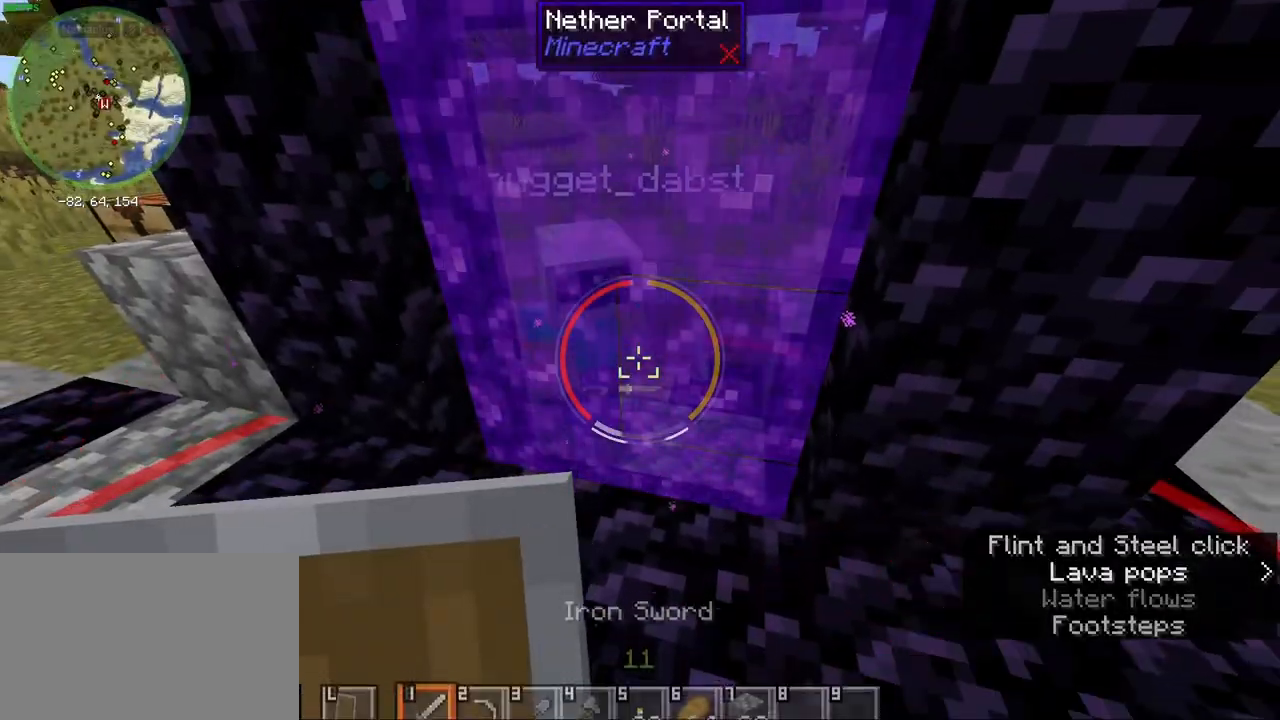
{"keys": [], "mouse": [], "events": []}
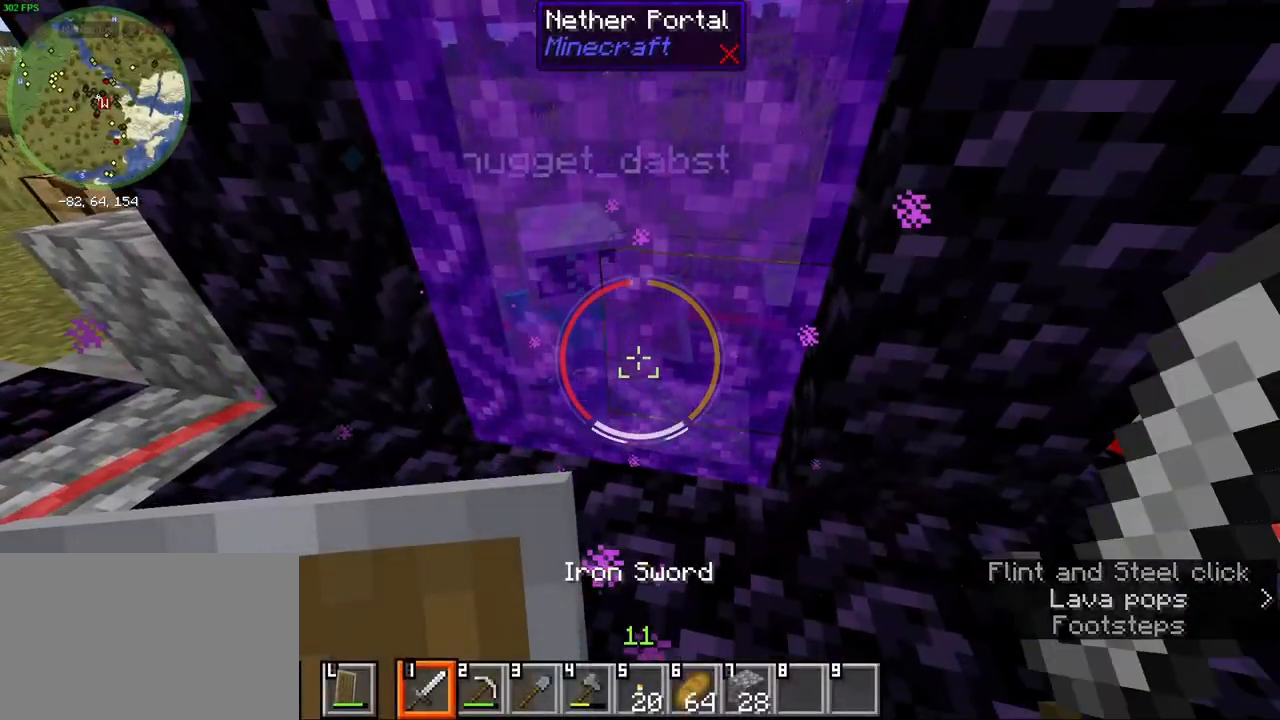
{"keys": [], "mouse": [], "events": [[250, "w", "down"], [500, "w", "up"]]}
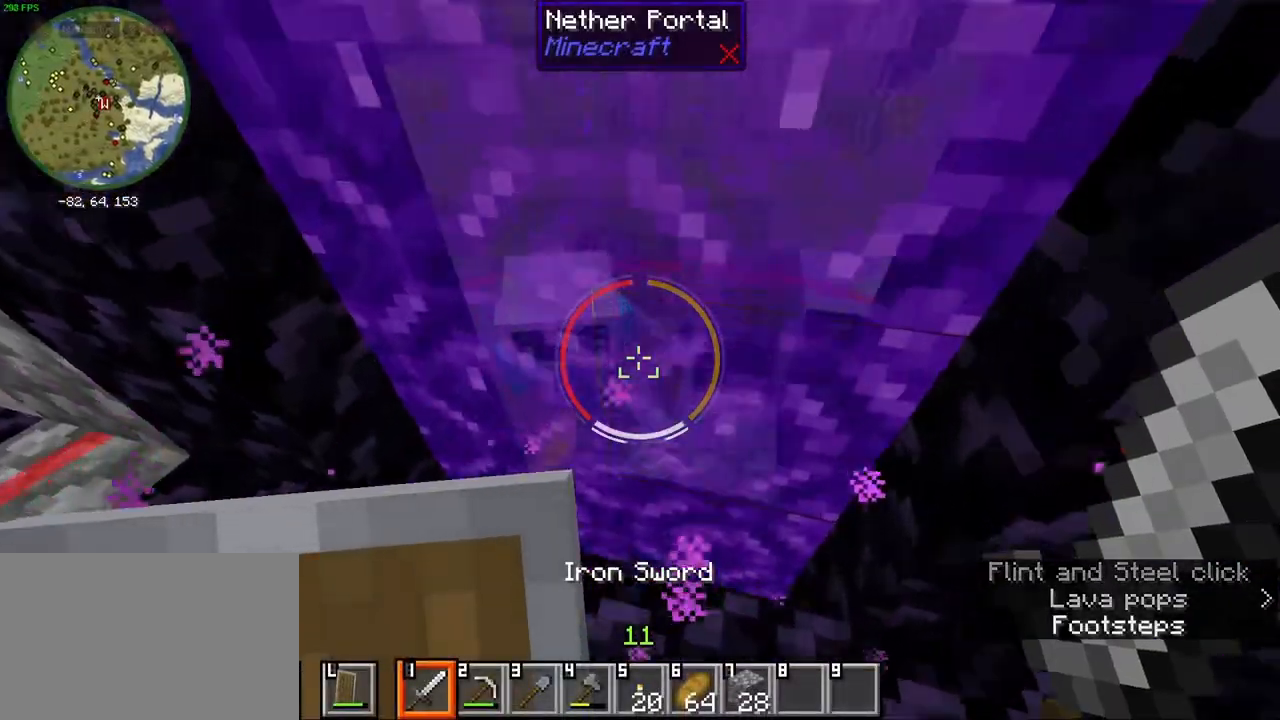
{"keys": [], "mouse": [], "events": []}
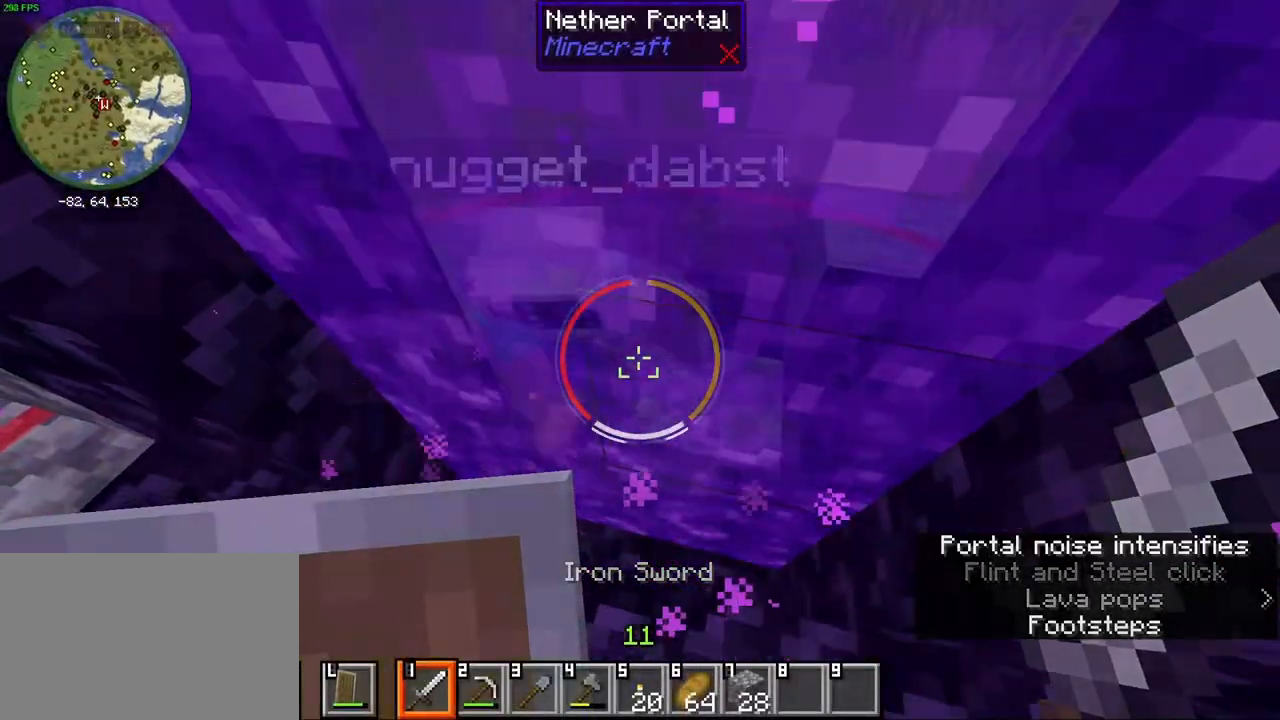
{"keys": [], "mouse": [], "events": [[200, "w", "down"], [250, "d", "down"], [400, "d", "up"], [433, "w", "up"]]}
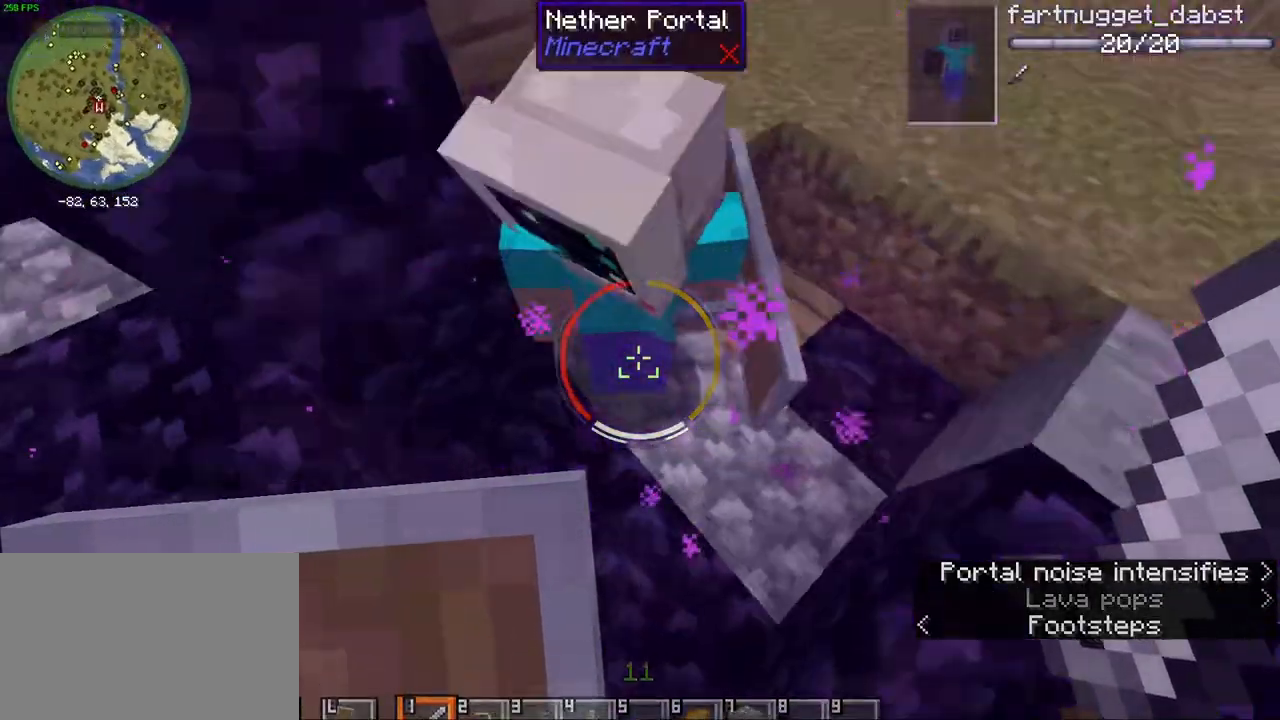
{"keys": [], "mouse": [], "events": [[117, "a", "down"], [183, "a", "up"], [433, "s", "down"], [483, "s", "up"]]}
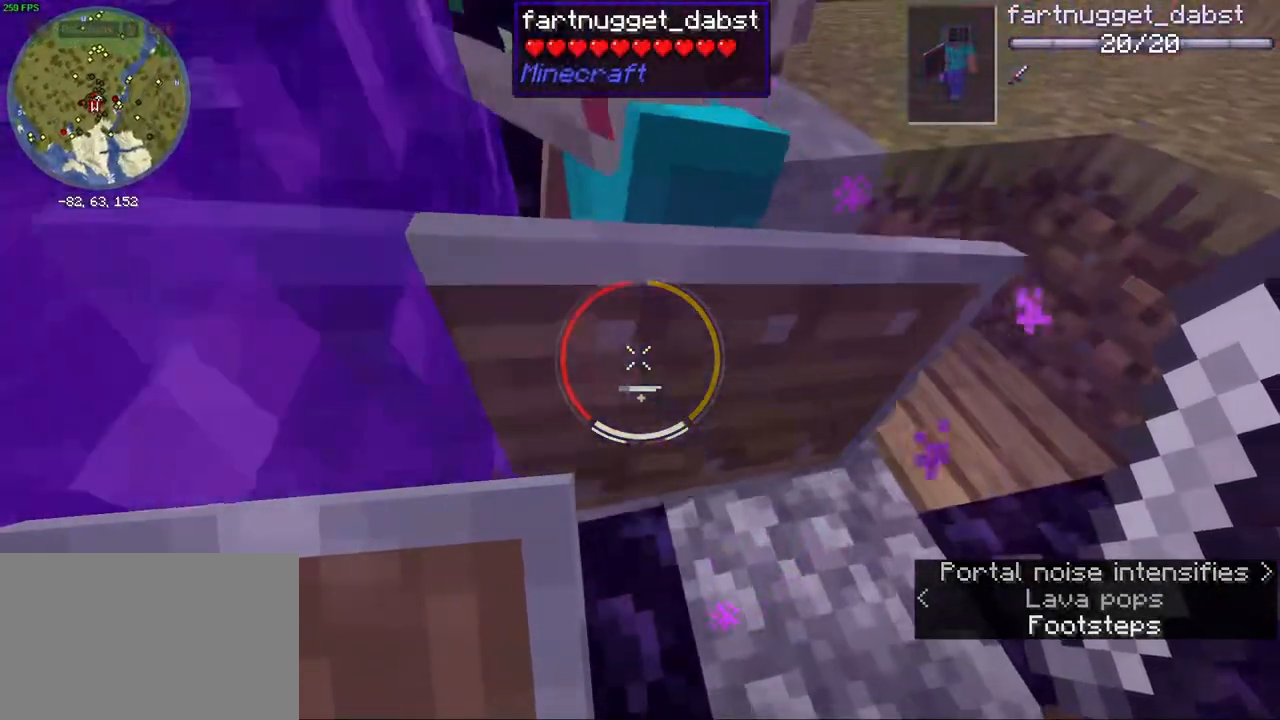
{"keys": [], "mouse": [], "events": [[317, "a", "down"], [350, "a", "up"]]}
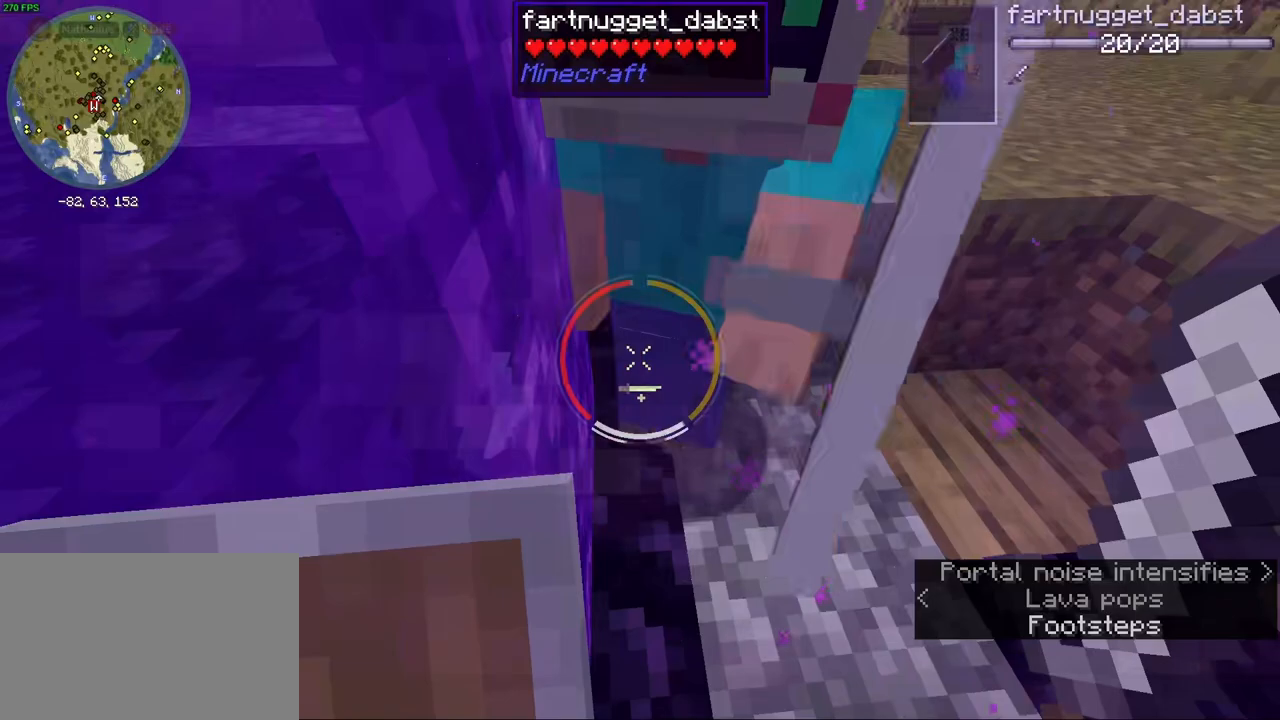
{"keys": [], "mouse": [], "events": [[150, "a", "down"], [217, "a", "up"]]}
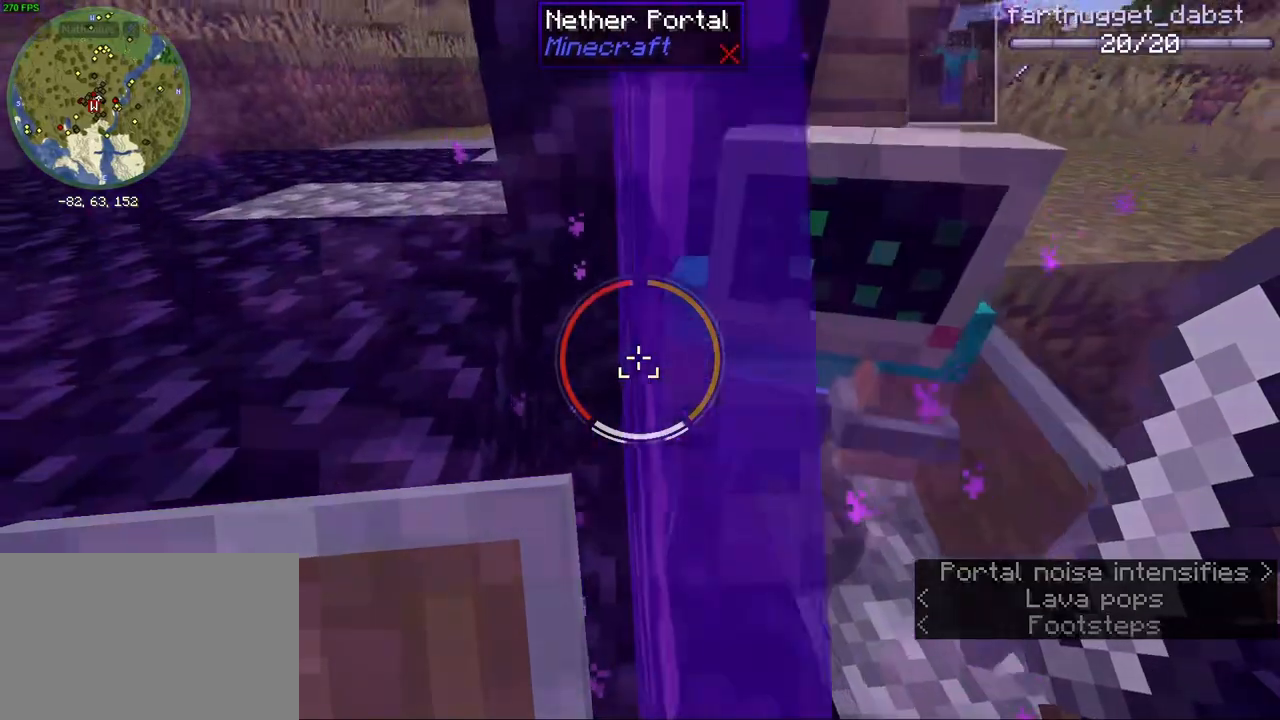
{"keys": [], "mouse": ["wheel"], "events": [[417, "d", "down"], [417, "mouse_wheel", "down"], [467, "d", "up"]]}
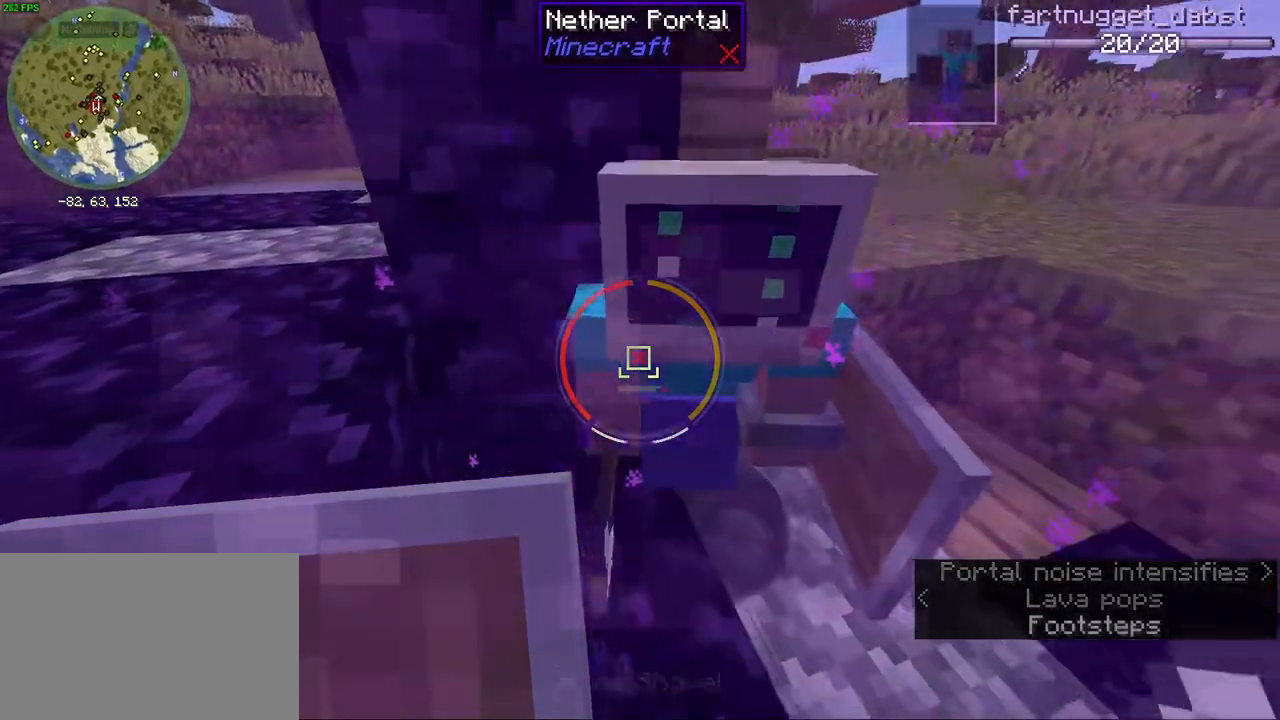
{"keys": [], "mouse": [], "events": [[100, "mouse_wheel", "up"]]}
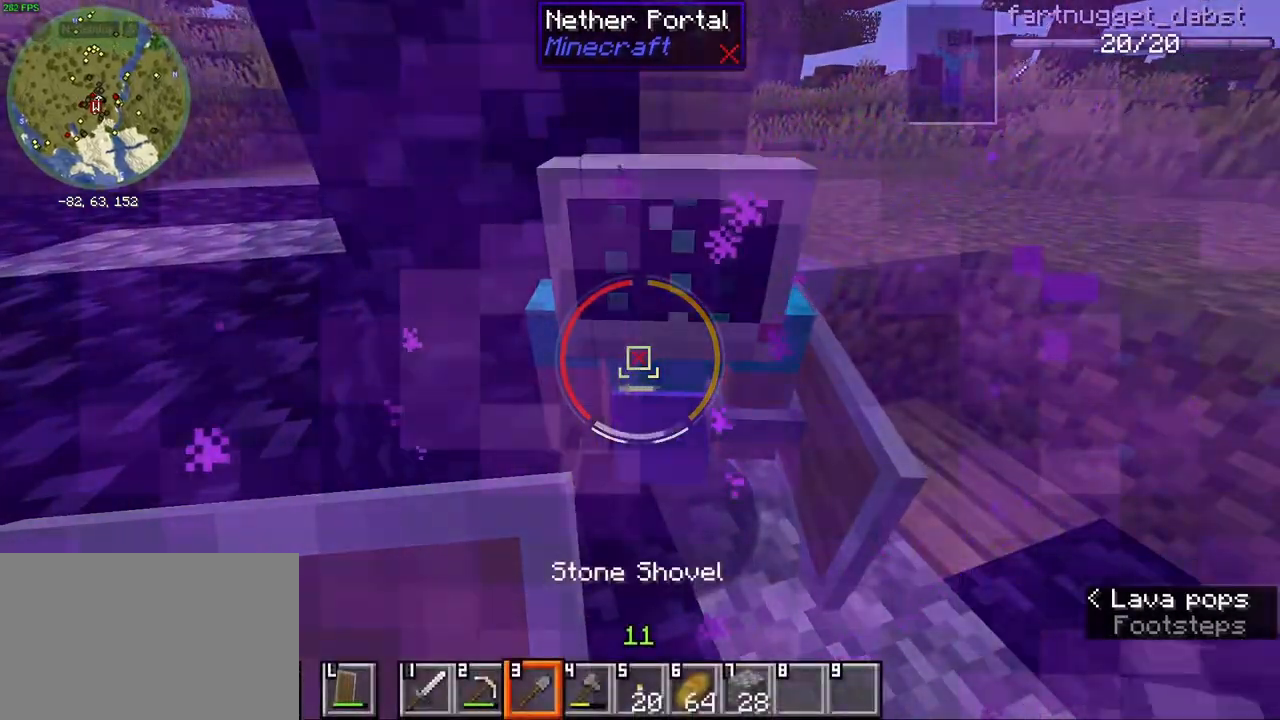
{"keys": [], "mouse": [], "events": [[133, "mouse_wheel", "down"], [250, "mouse_wheel", "up"]]}
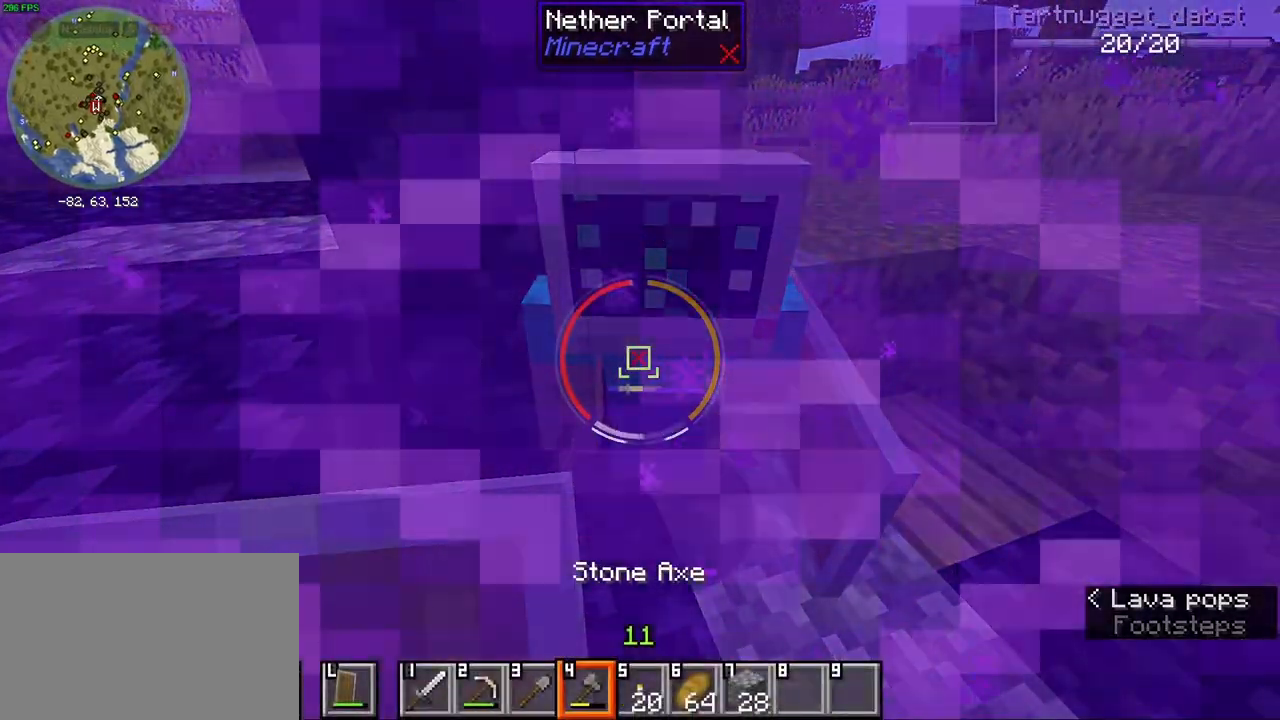
{"keys": [], "mouse": [], "events": []}
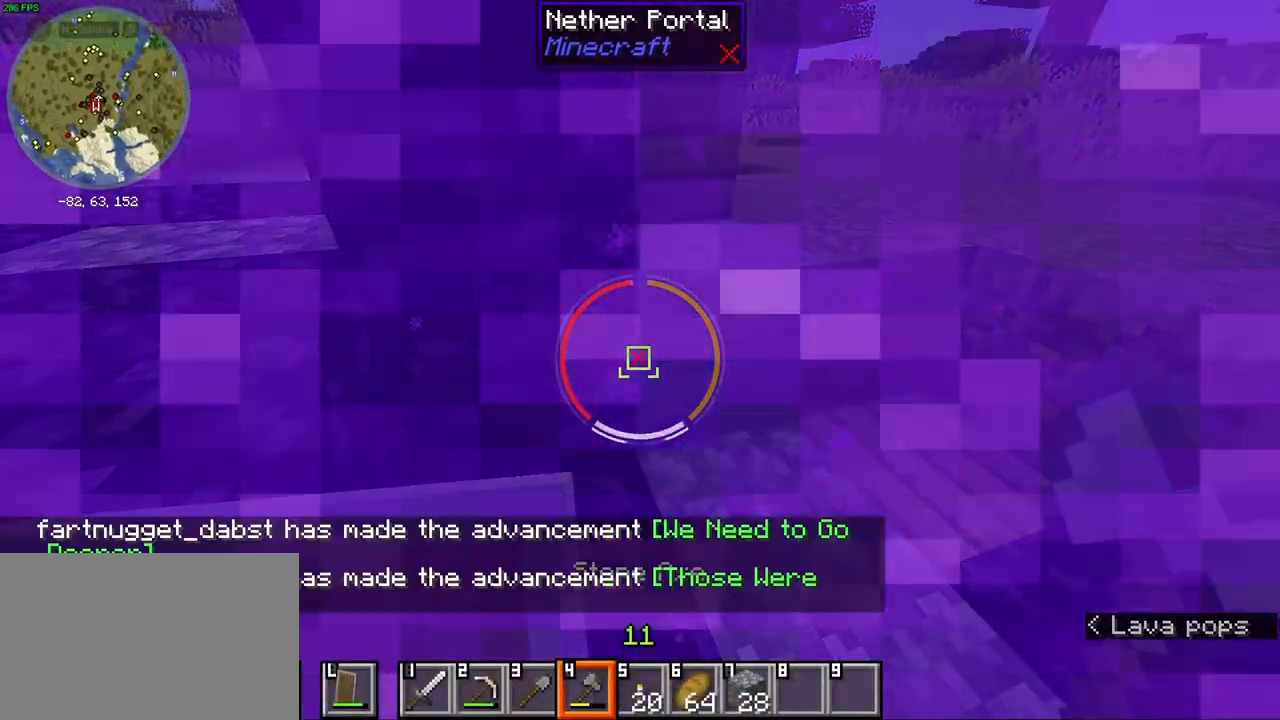
{"keys": [], "mouse": [], "events": []}
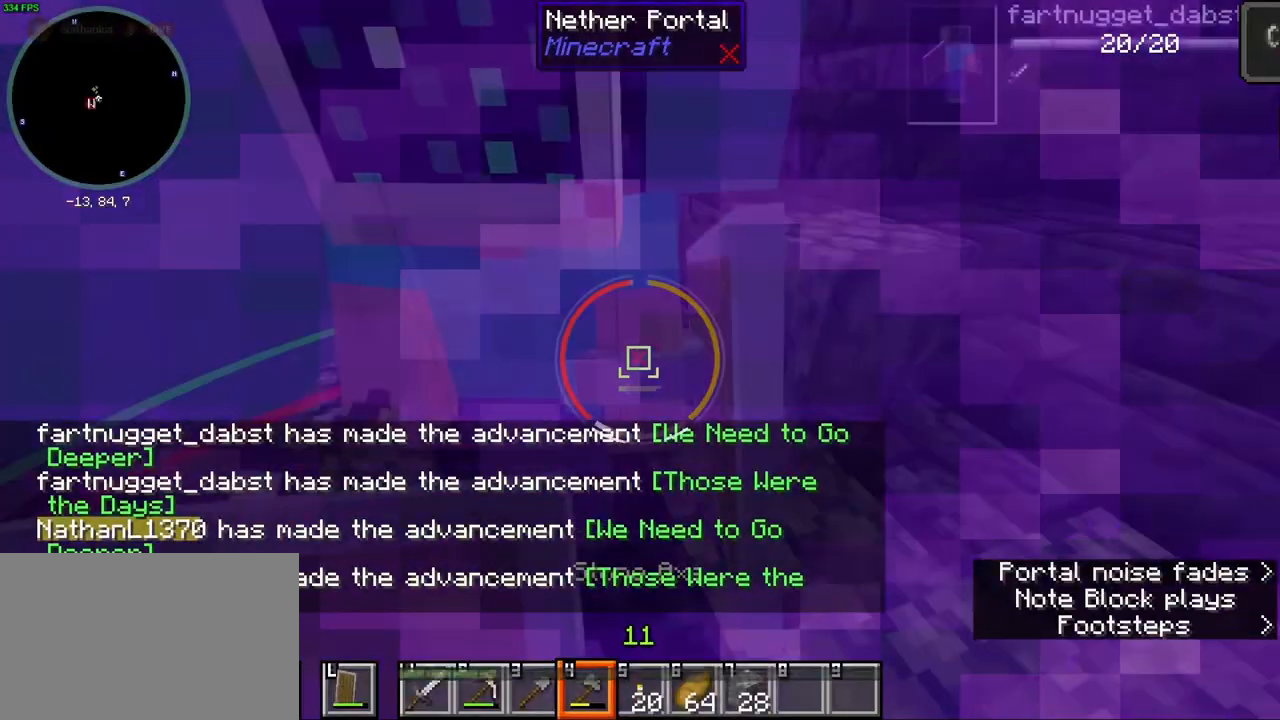
{"keys": [], "mouse": [], "events": []}
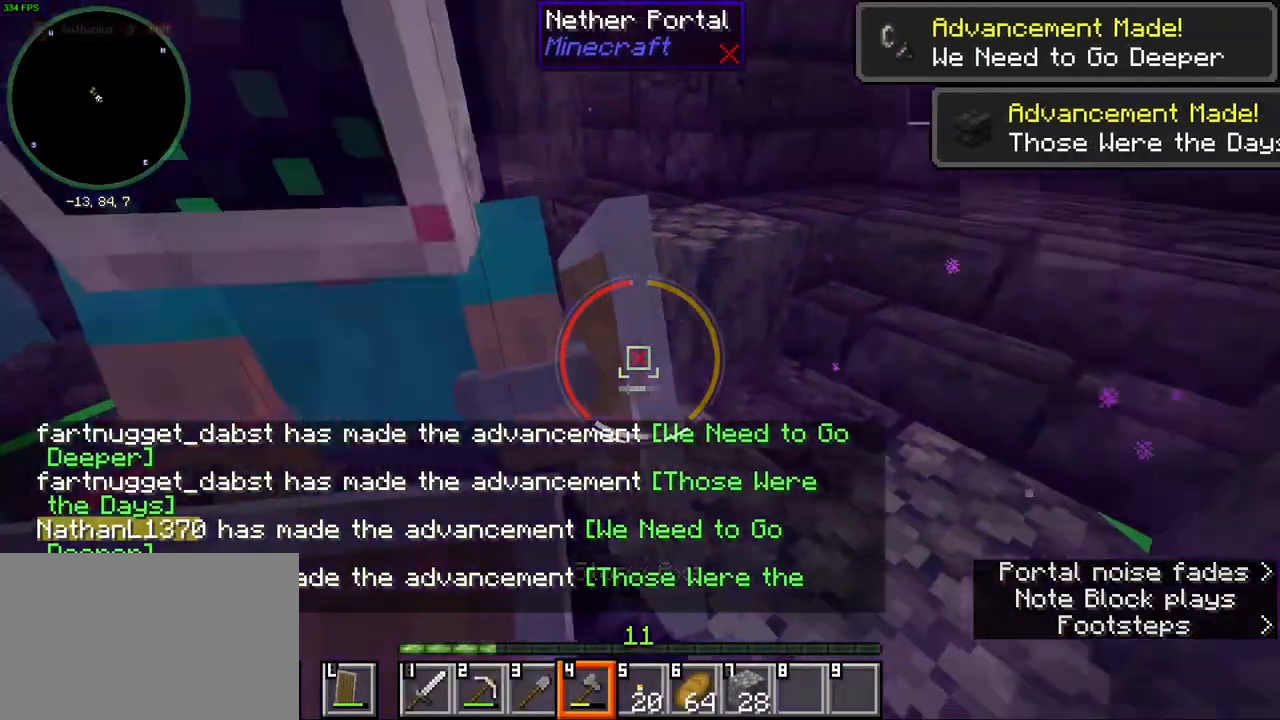
{"keys": [], "mouse": [], "events": [[150, "w", "down"], [233, "d", "down"], [317, "w", "up"], [350, "d", "up"]]}
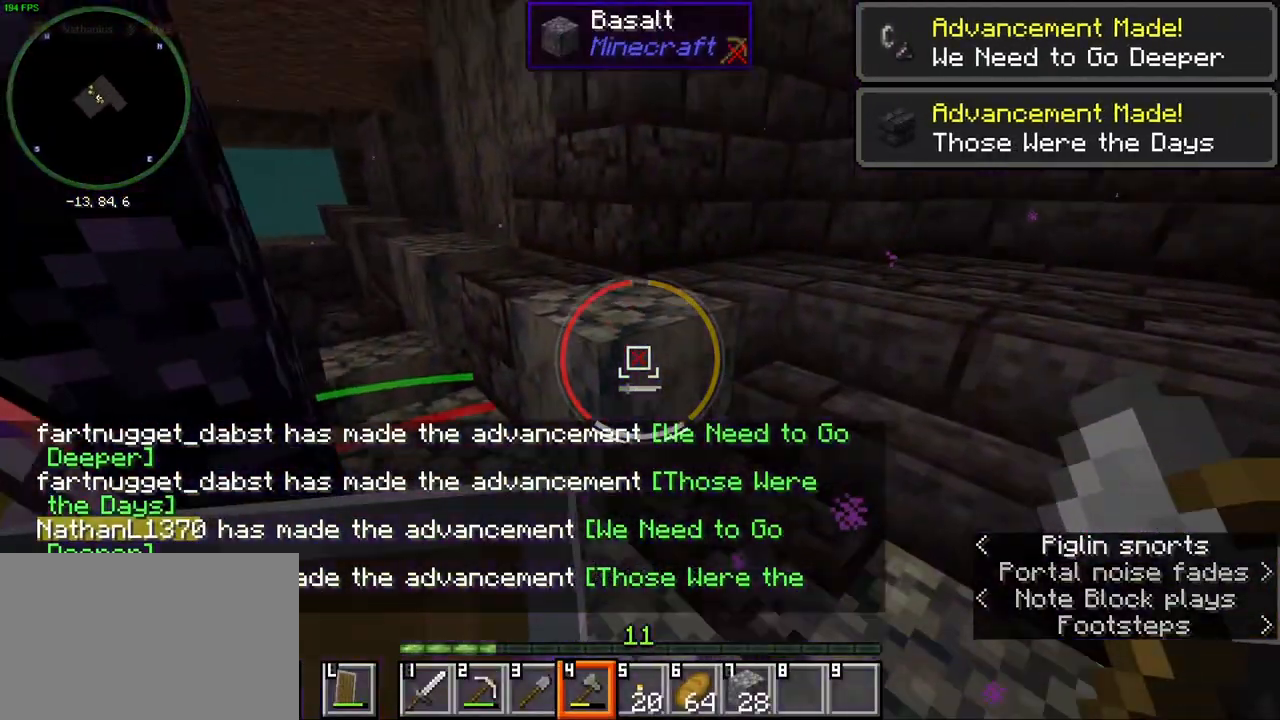
{"keys": [], "mouse": [], "events": []}
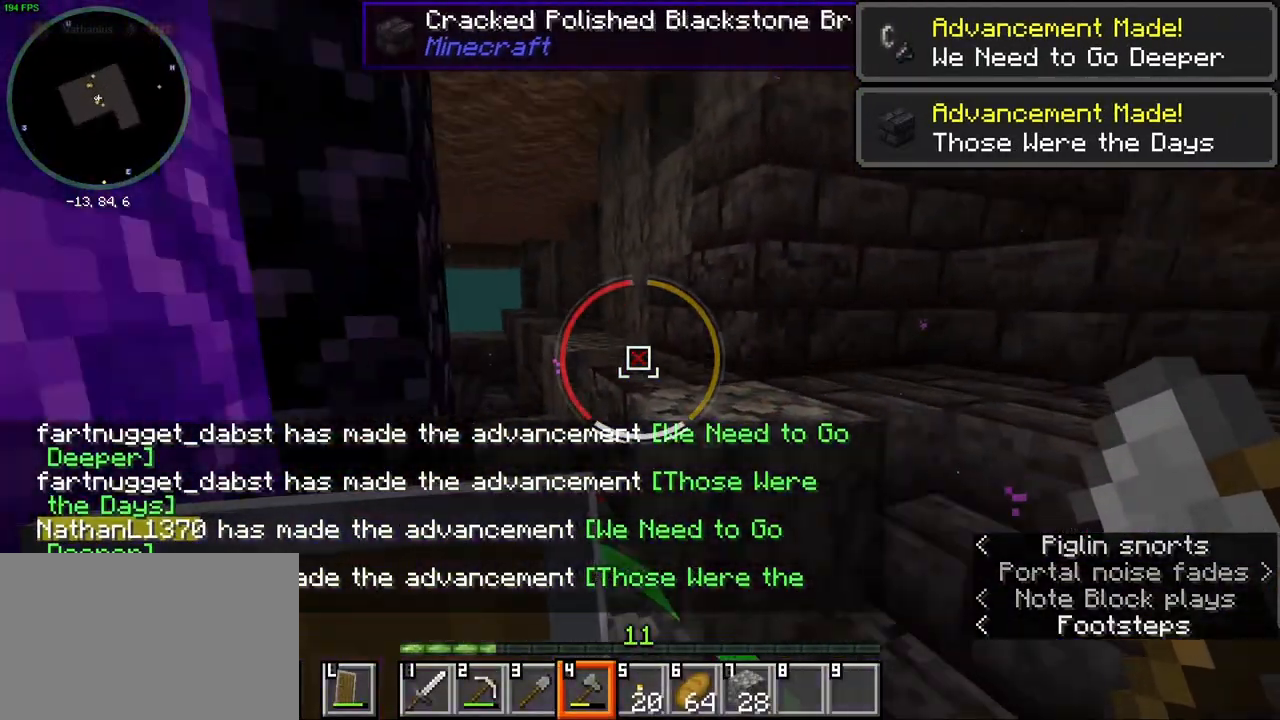
{"keys": [], "mouse": [], "events": [[33, "w", "down"], [133, "d", "down"], [167, "w", "up"], [250, "d", "up"]]}
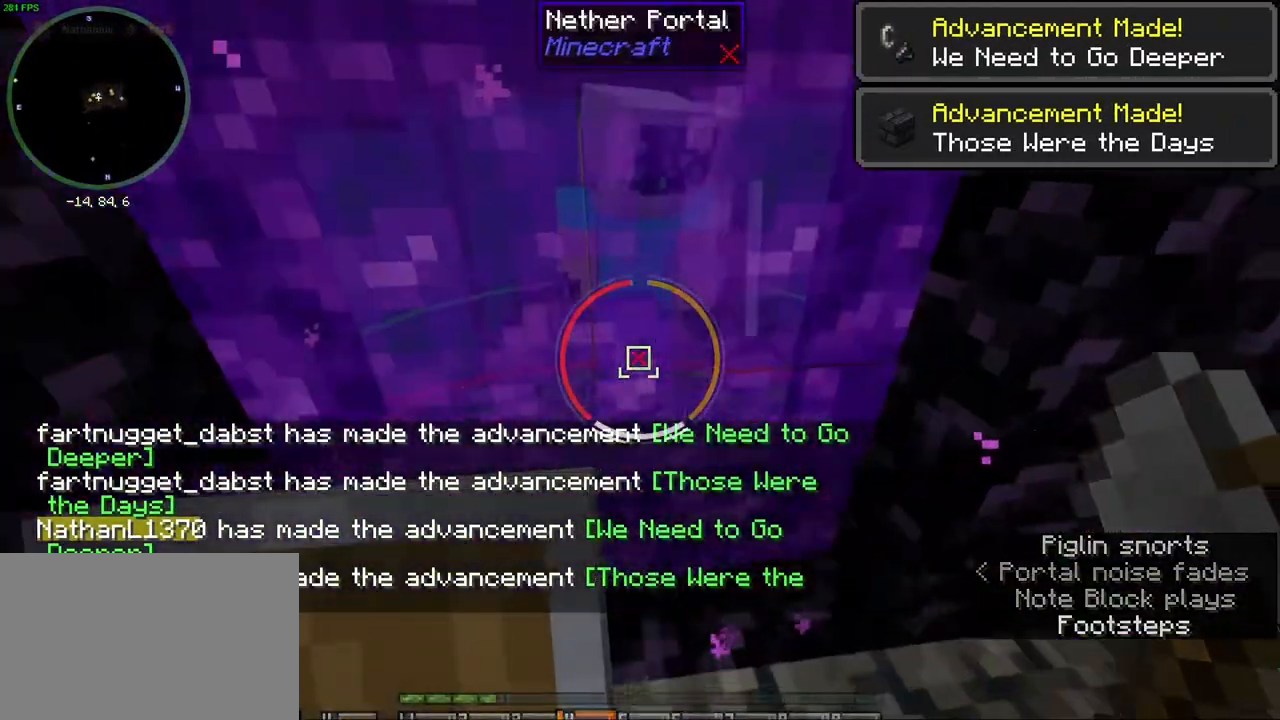
{"keys": [], "mouse": [], "events": [[100, "t", "down"], [183, "t", "up"], [400, "b", "down"], [483, "b", "up"]]}
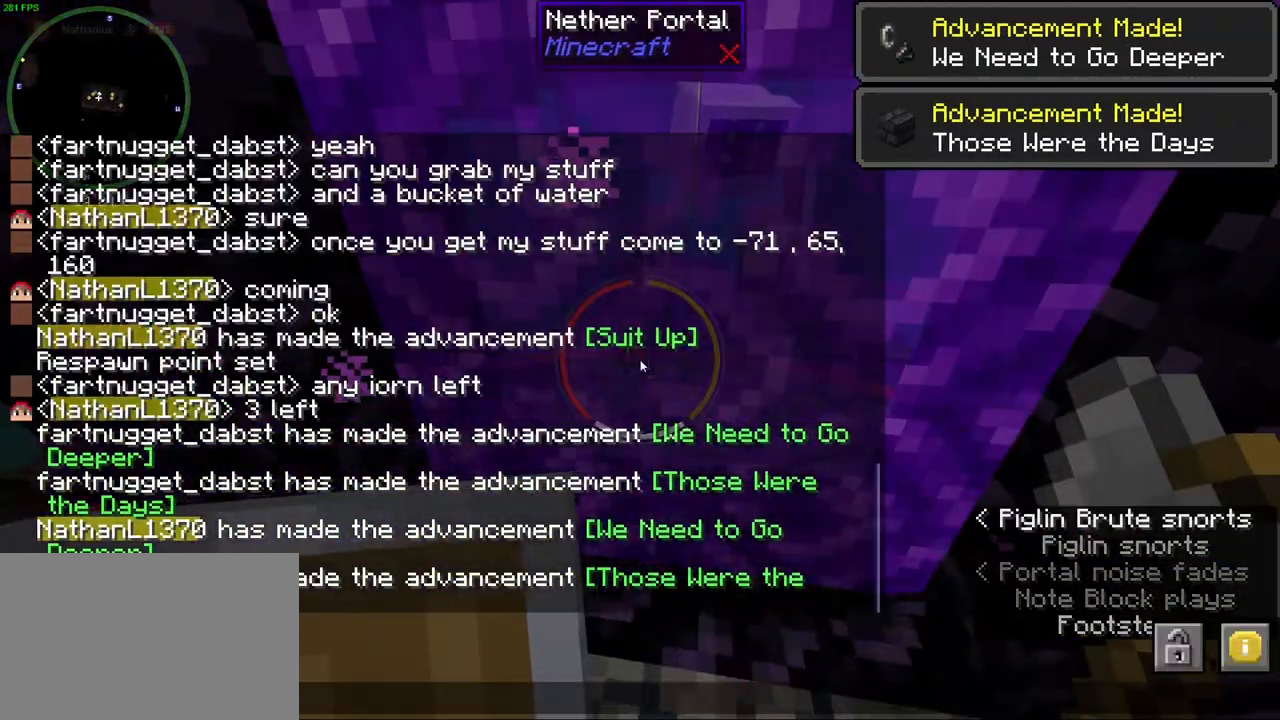
{"keys": [], "mouse": [], "events": [[150, "a", "down"], [267, "s", "down"], [317, "a", "up"], [383, "s", "up"], [417, "t", "down"], [467, "t", "up"]]}
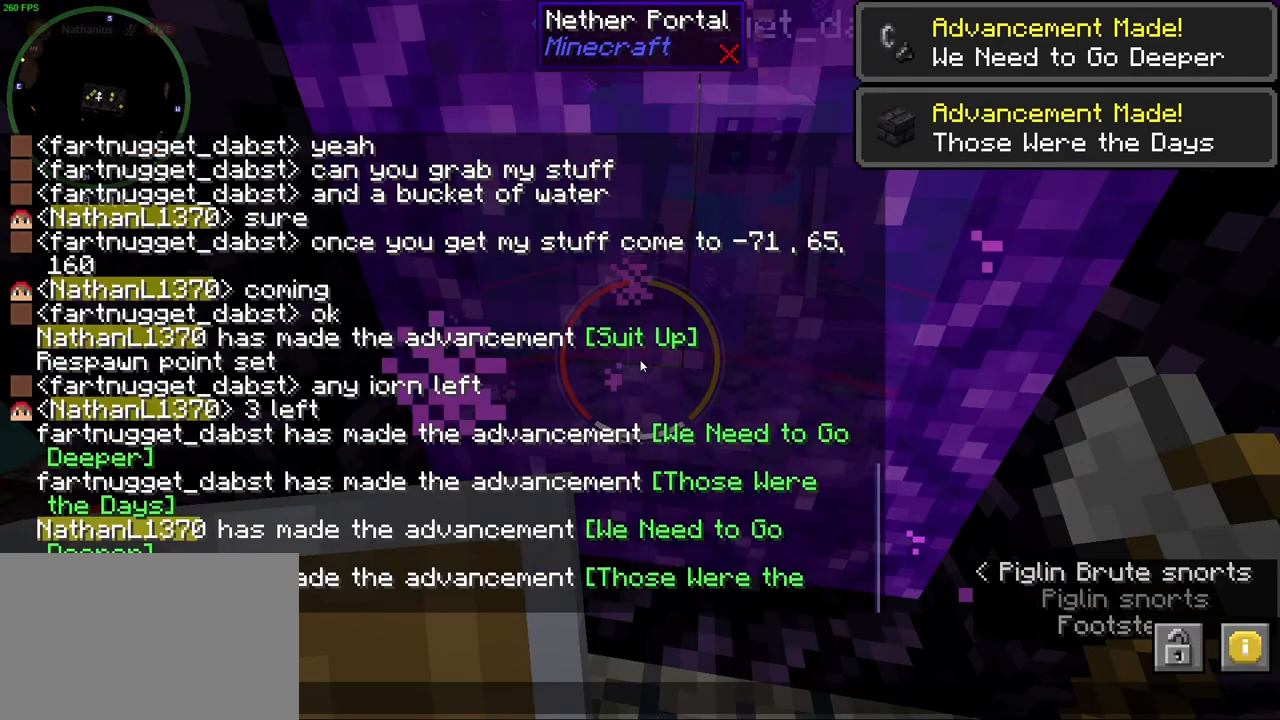
{"keys": [], "mouse": [], "events": []}
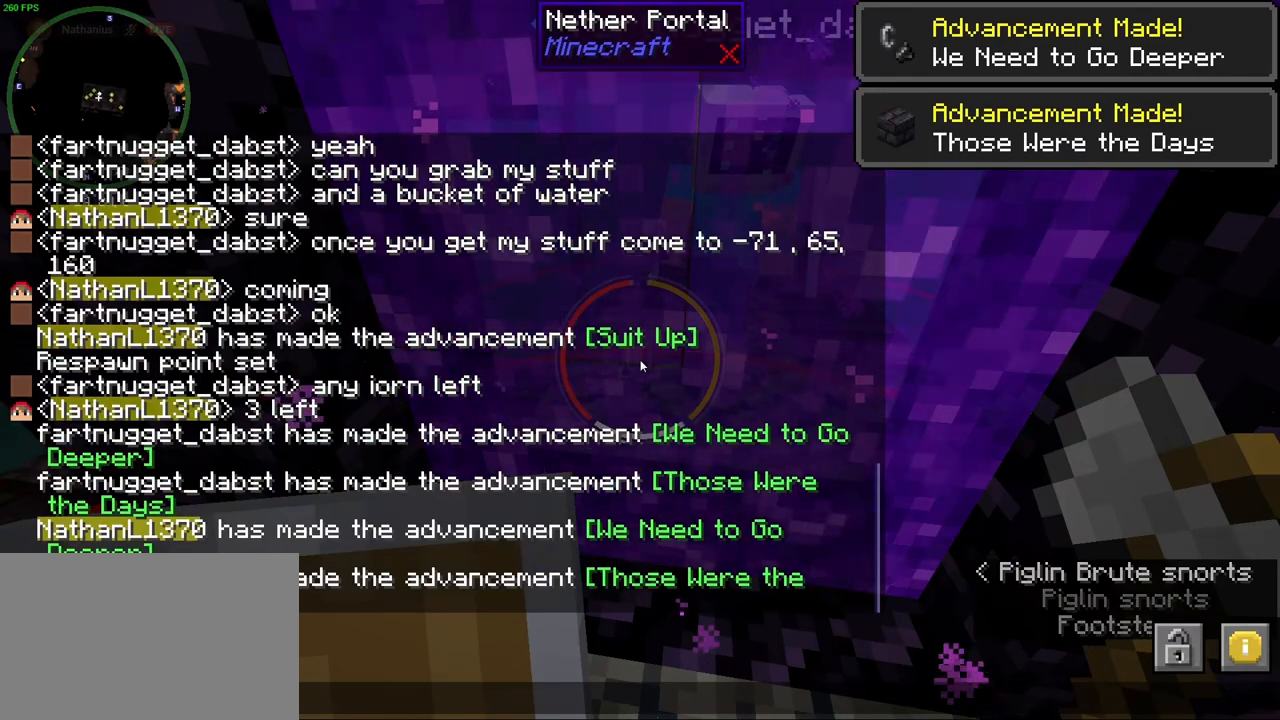
{"keys": [], "mouse": [], "events": []}
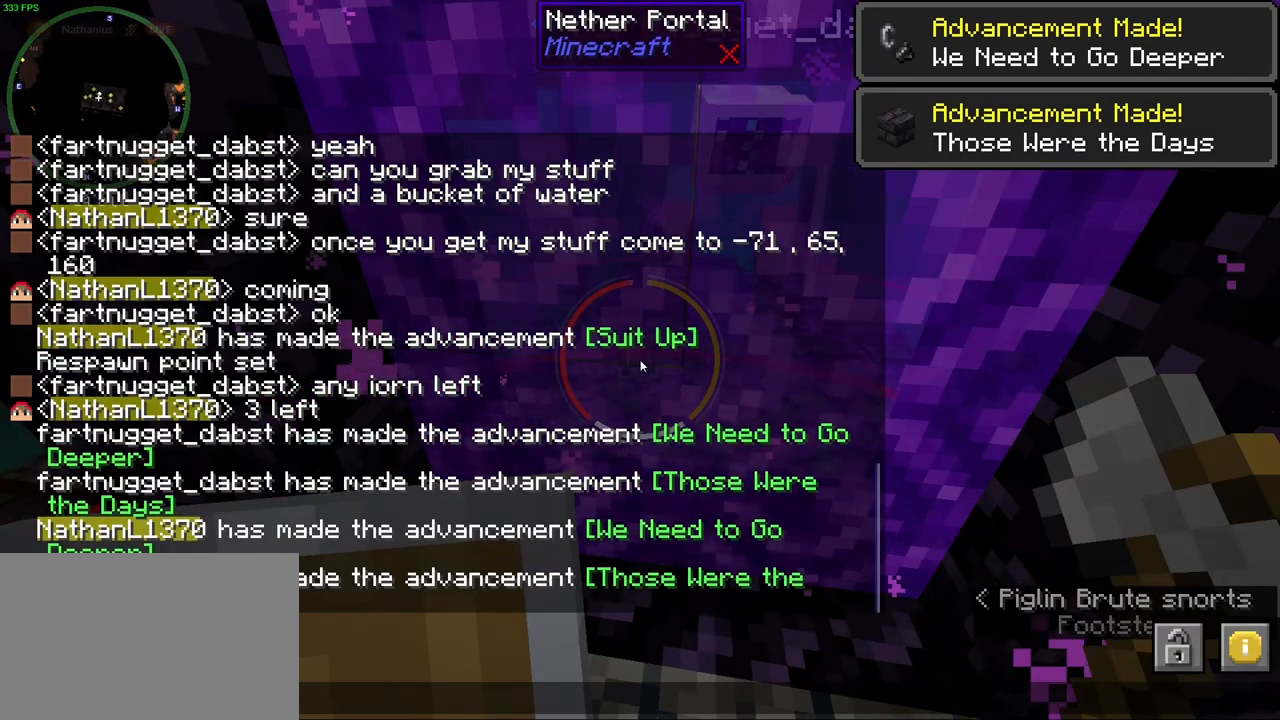
{"keys": ["w"], "mouse": [], "events": [[500, "w", "down"]]}